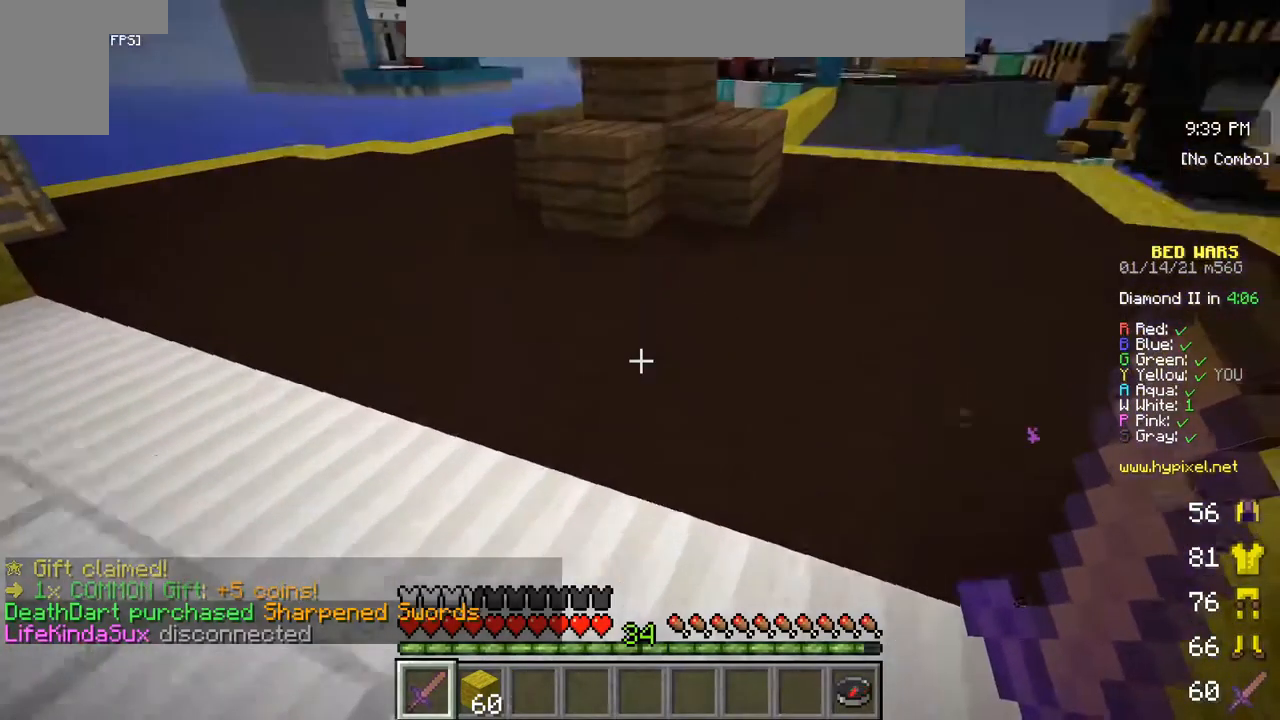
Gameplay with keyboard and mouse; each line is a JSON object with the keys and mouse buttons held at the frame after it. "events" lists presses ("down") and releases ("up") of "a", "d", "s", "w", "mouse_left" and "mouse_right" between this image and that frame as [ms after this image, input, new state], when the widget could be followed in between. "mouse_left", "mouse_right" = the "left", "right" buttons of the "mouse" list. No other keys are recorded. Fast repeated clicks can show as one long hold. Mouse movement is not recorded.
{"keys": [], "mouse": [], "events": []}
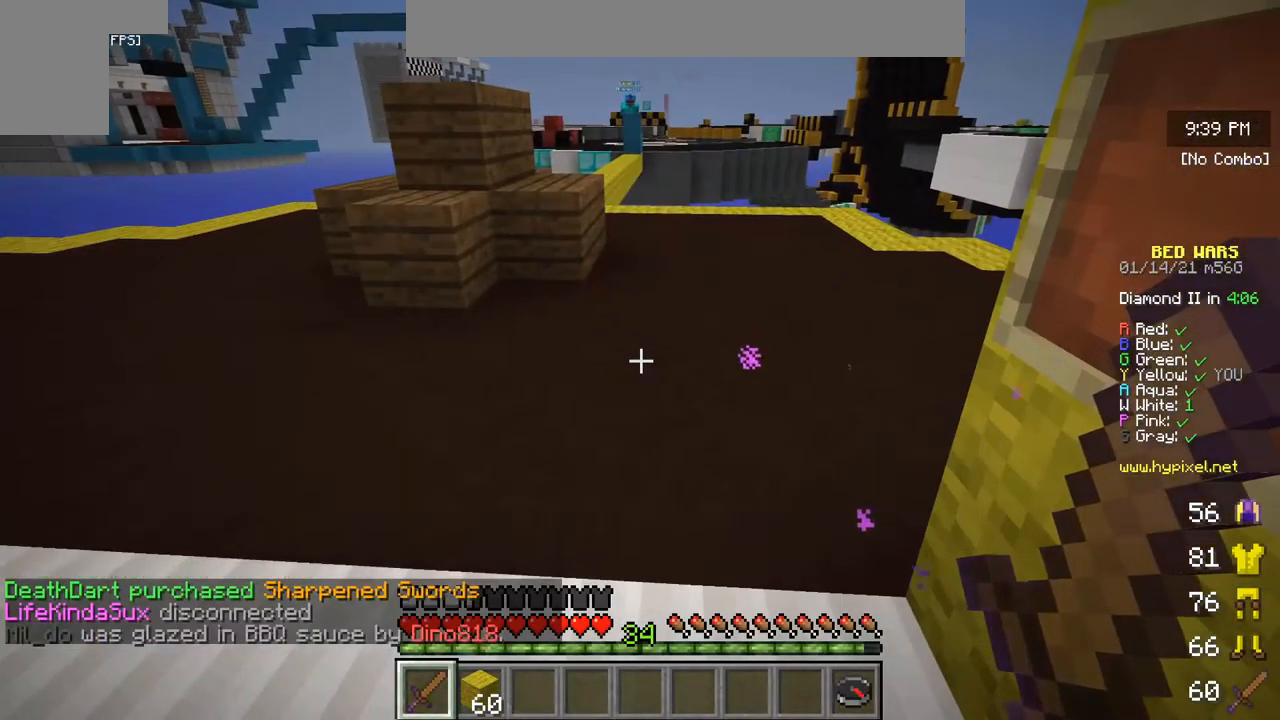
{"keys": ["w"], "mouse": [], "events": [[234, "w", "down"], [417, "w", "up"], [484, "w", "down"]]}
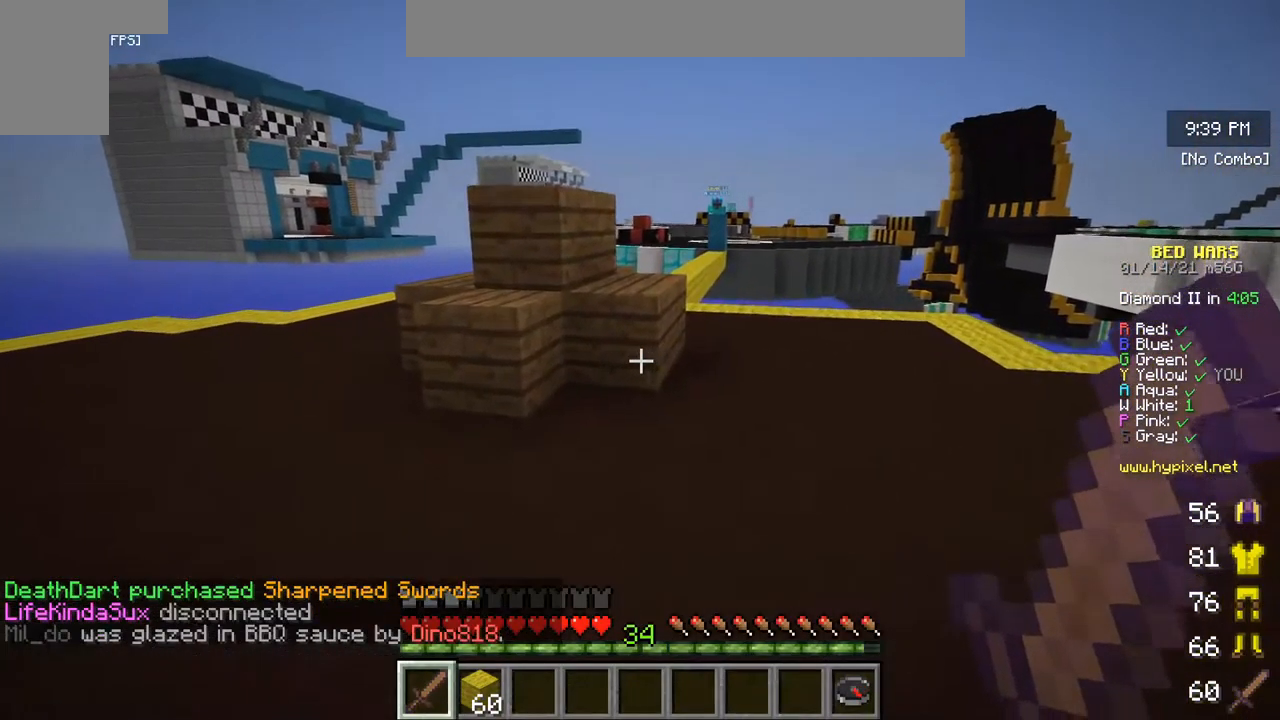
{"keys": ["w"], "mouse": [], "events": []}
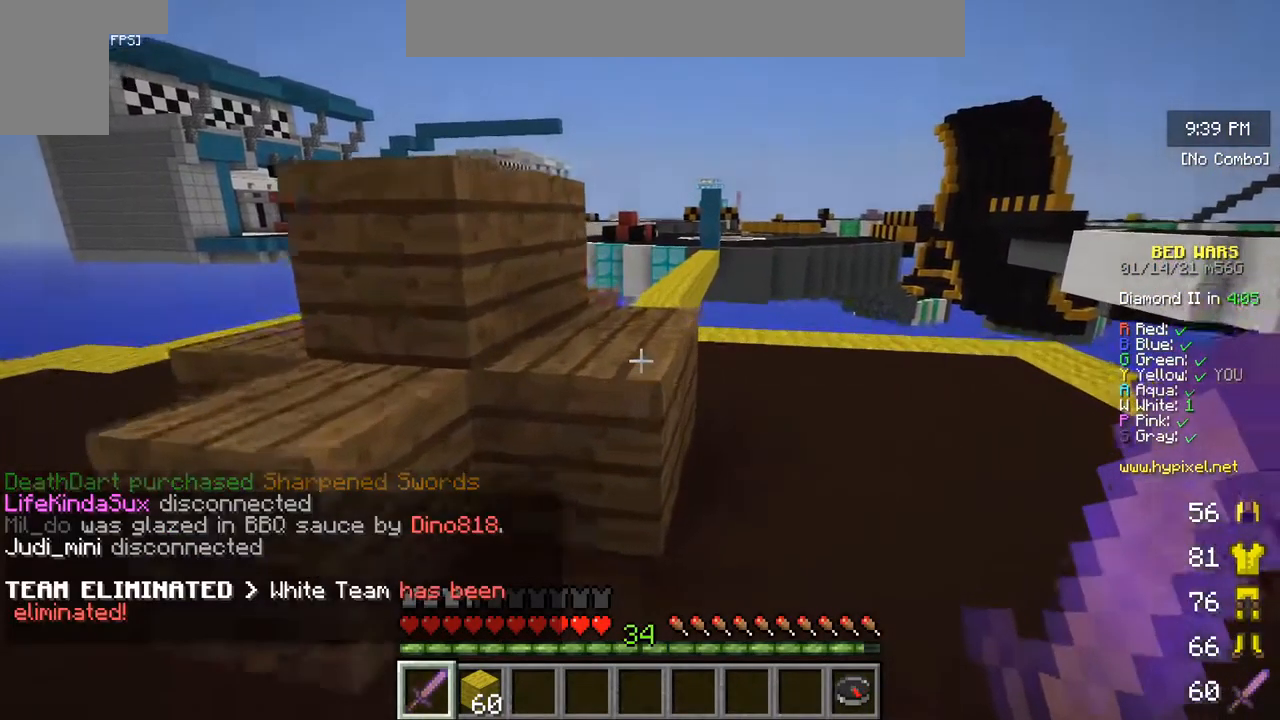
{"keys": ["w"], "mouse": [], "events": []}
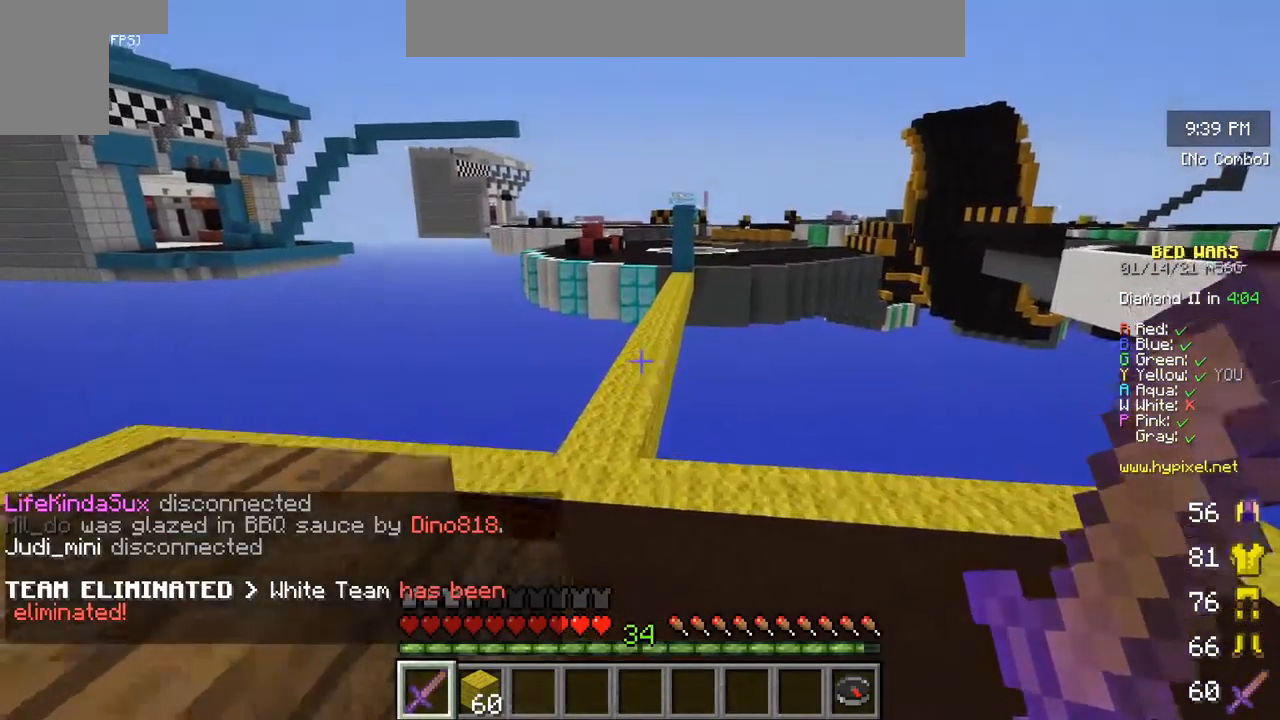
{"keys": [], "mouse": [], "events": [[350, "w", "up"]]}
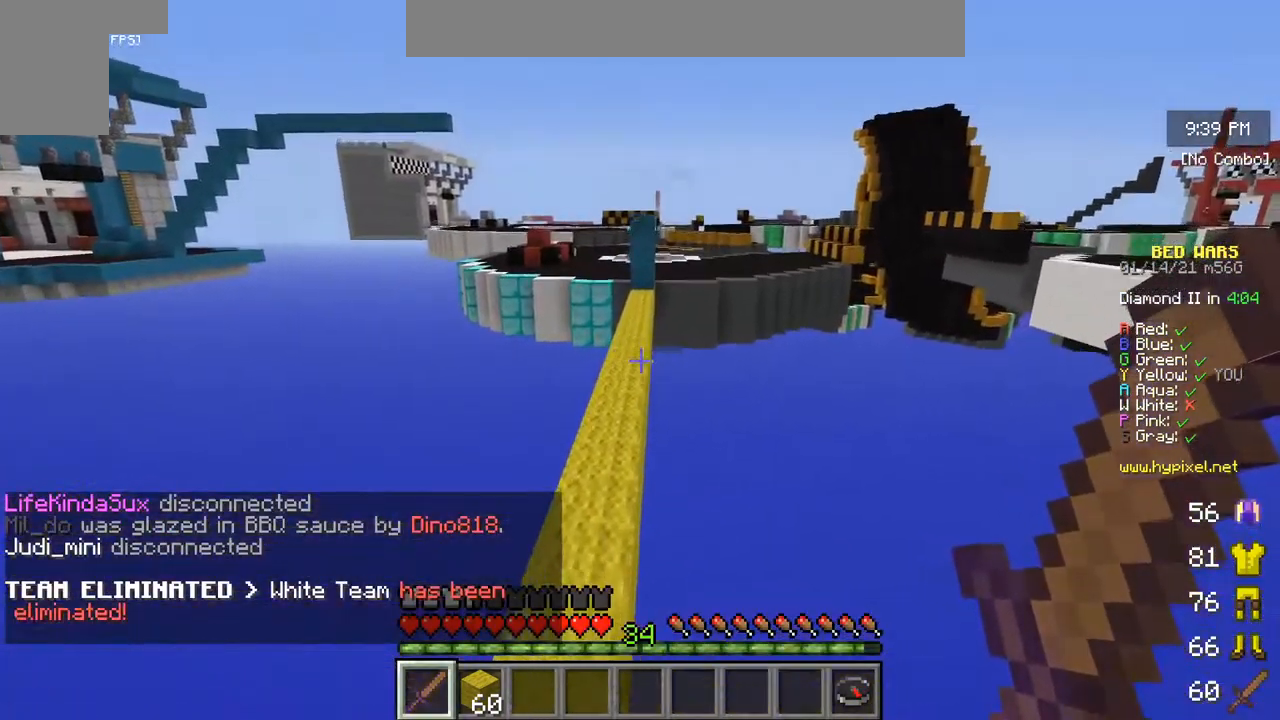
{"keys": [], "mouse": [], "events": [[84, "a", "down"], [284, "a", "up"]]}
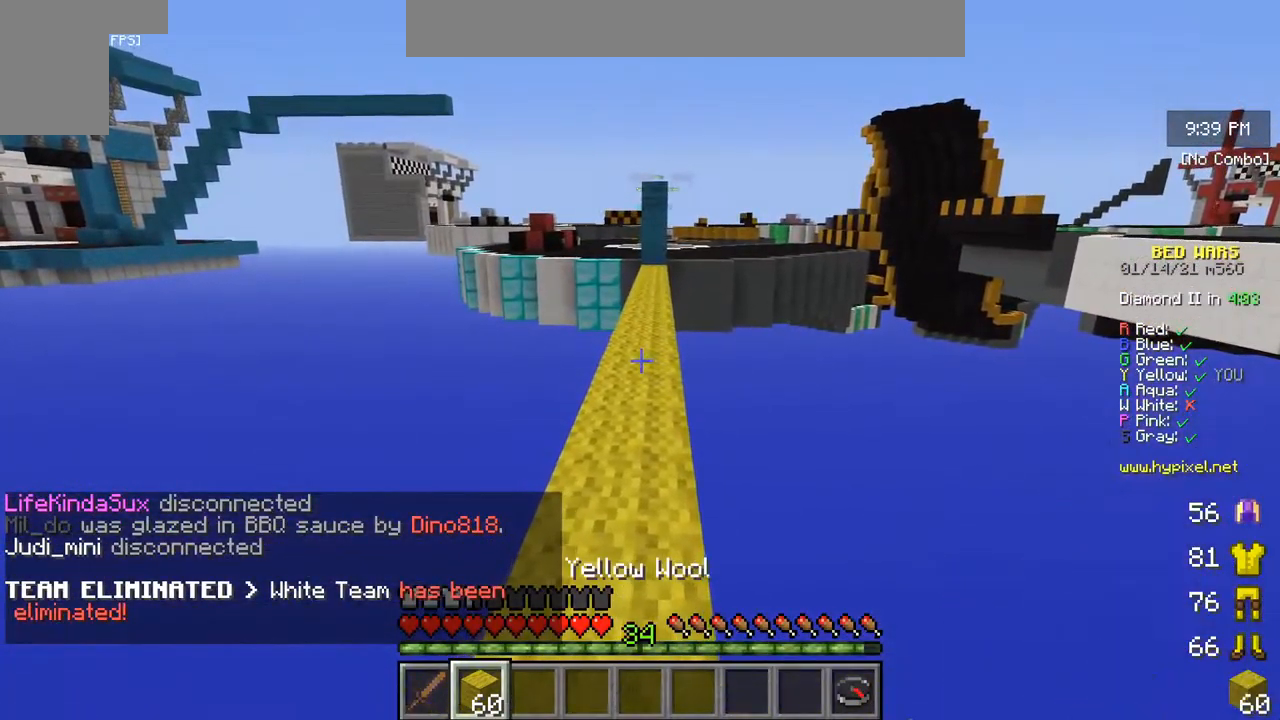
{"keys": [], "mouse": [], "events": [[183, "s", "down"], [266, "s", "up"]]}
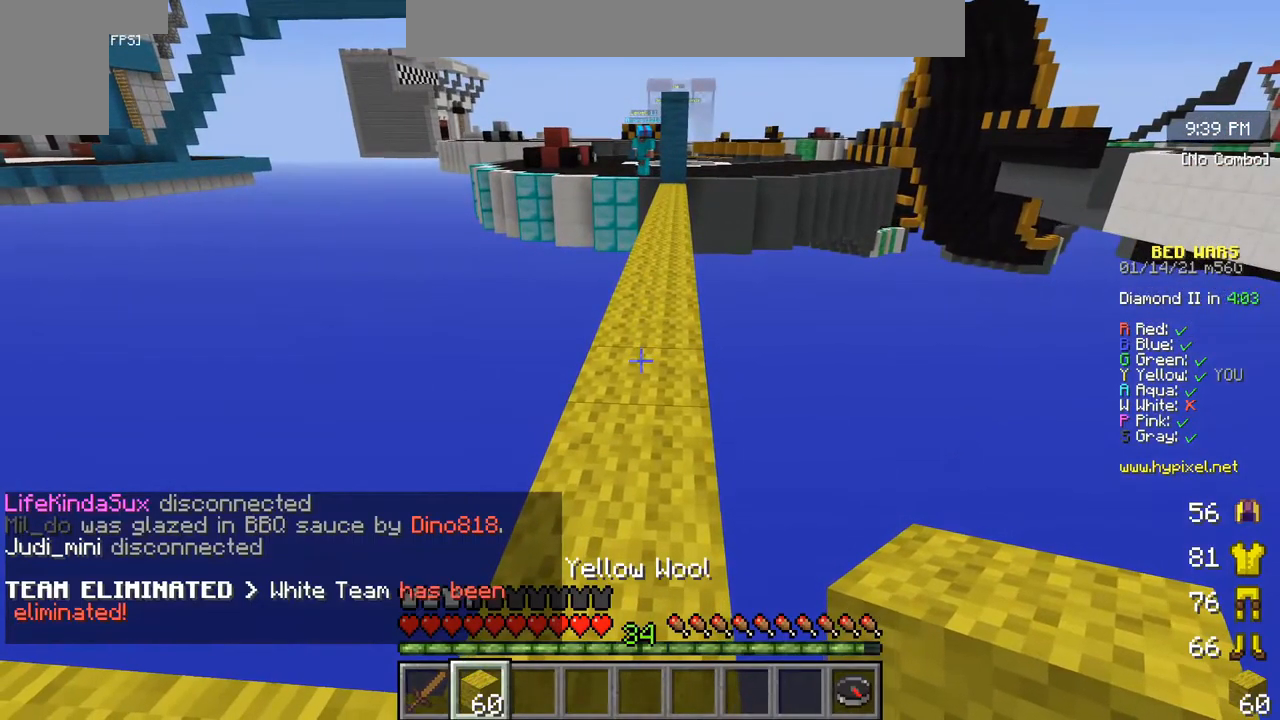
{"keys": [], "mouse": [], "events": []}
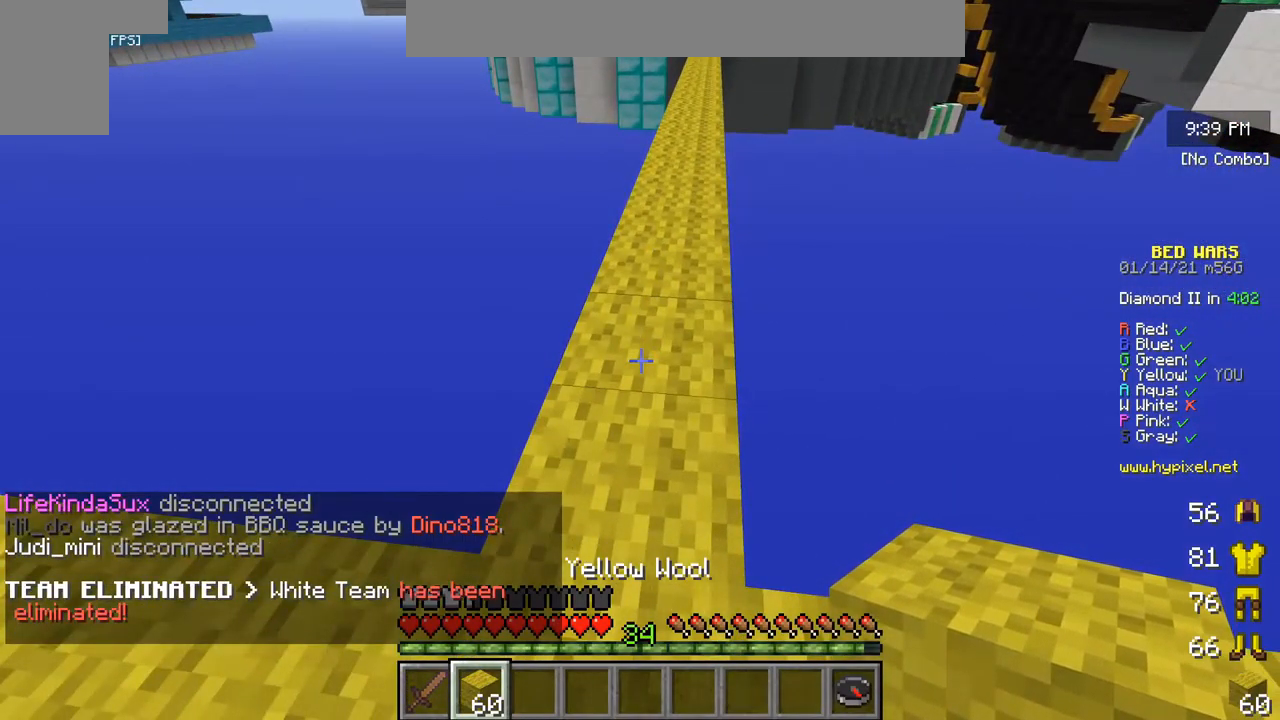
{"keys": [], "mouse": ["left"], "events": [[34, "mouse_left", "down"]]}
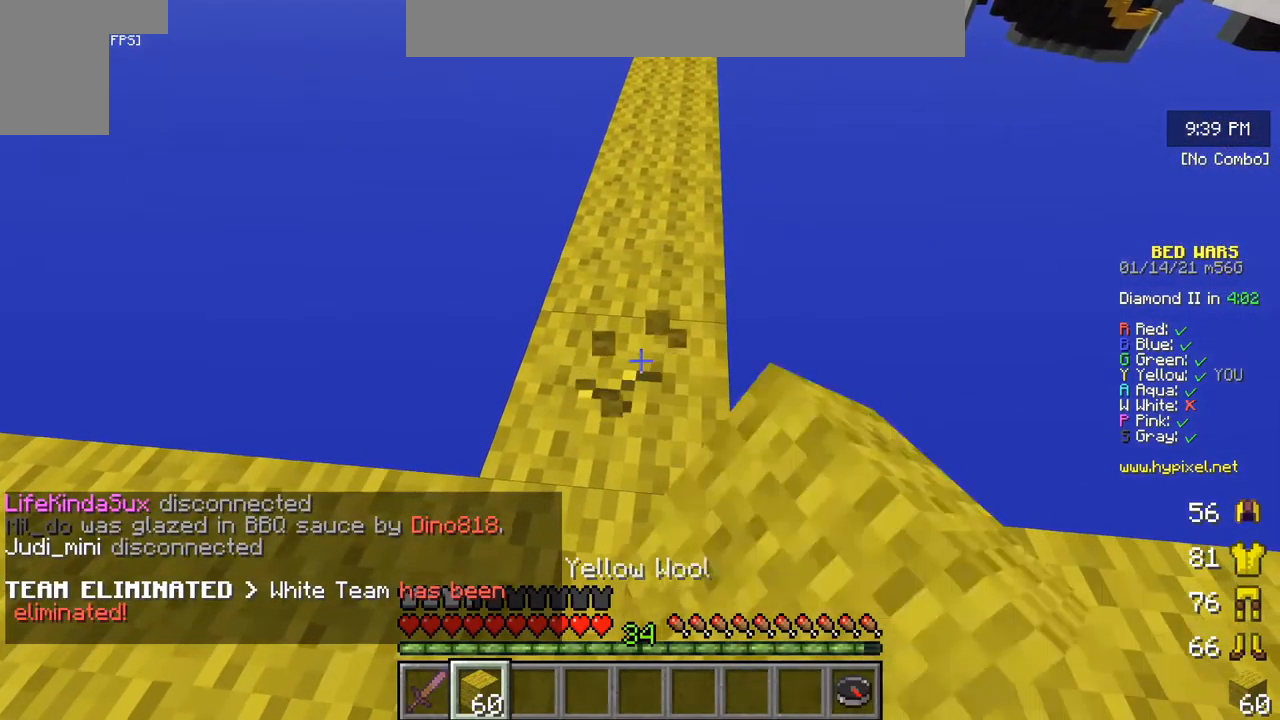
{"keys": [], "mouse": ["left"], "events": []}
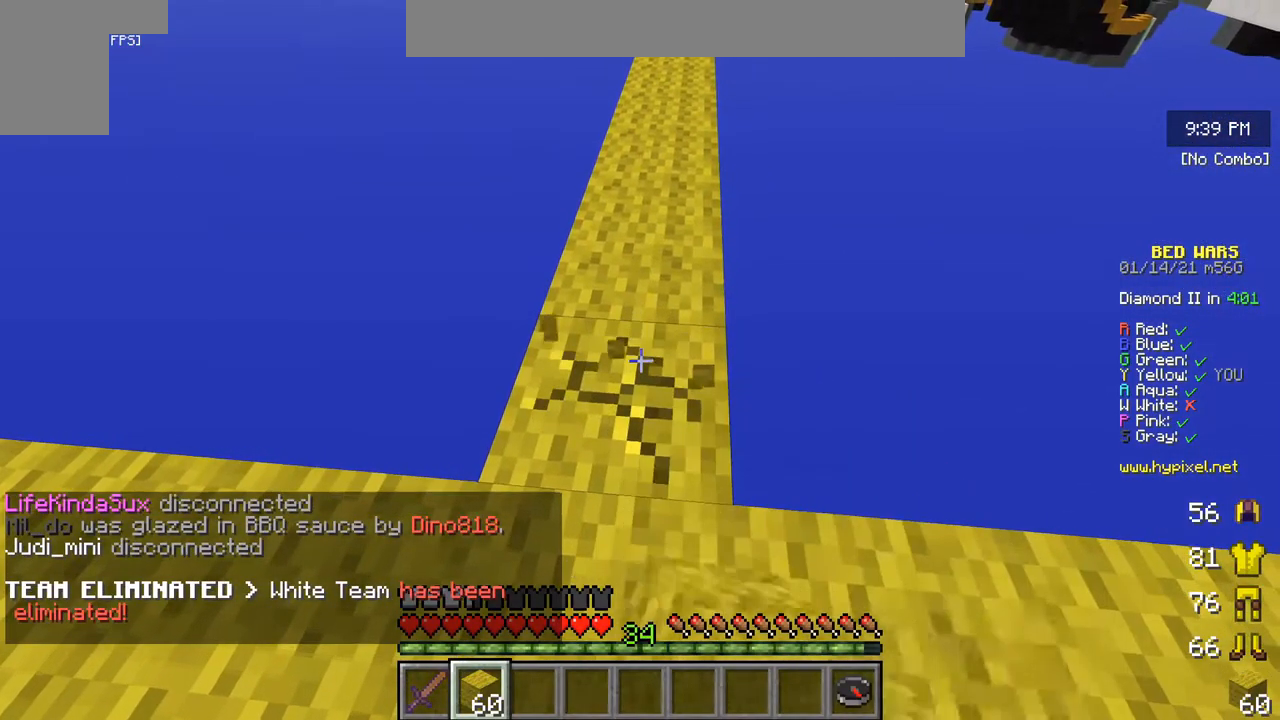
{"keys": [], "mouse": ["left"], "events": []}
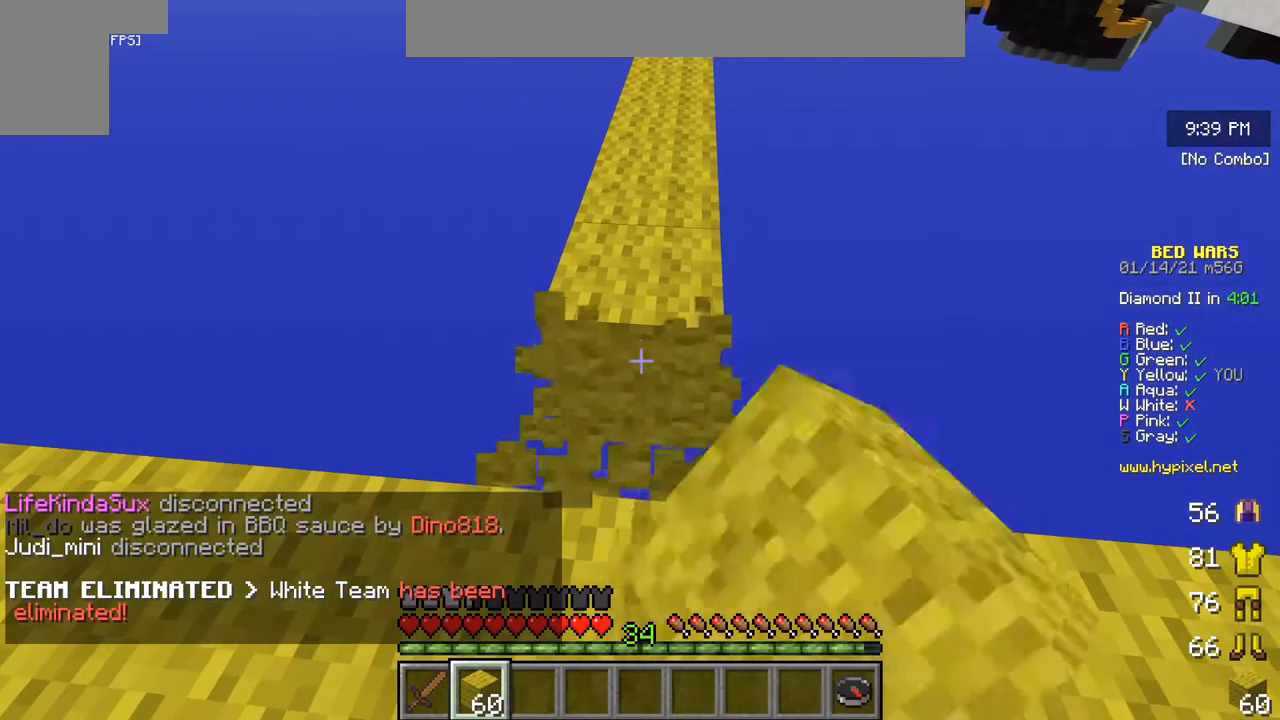
{"keys": [], "mouse": ["left"], "events": []}
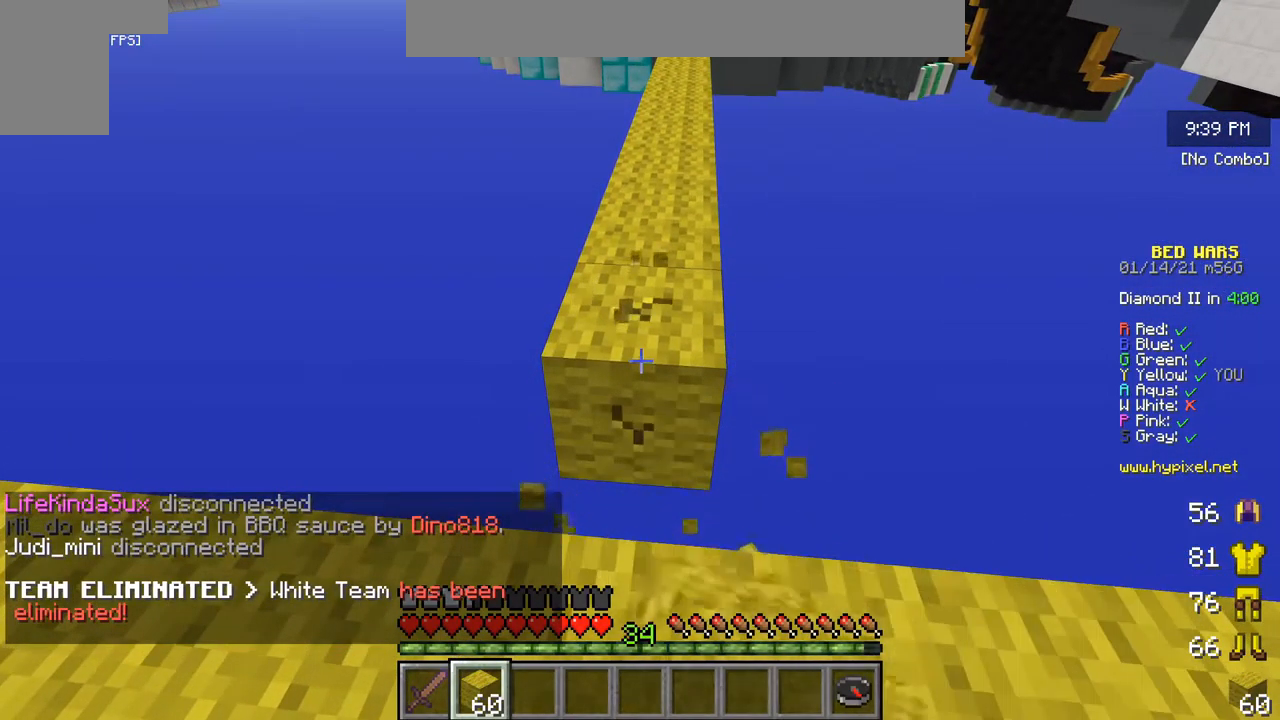
{"keys": [], "mouse": ["left"], "events": []}
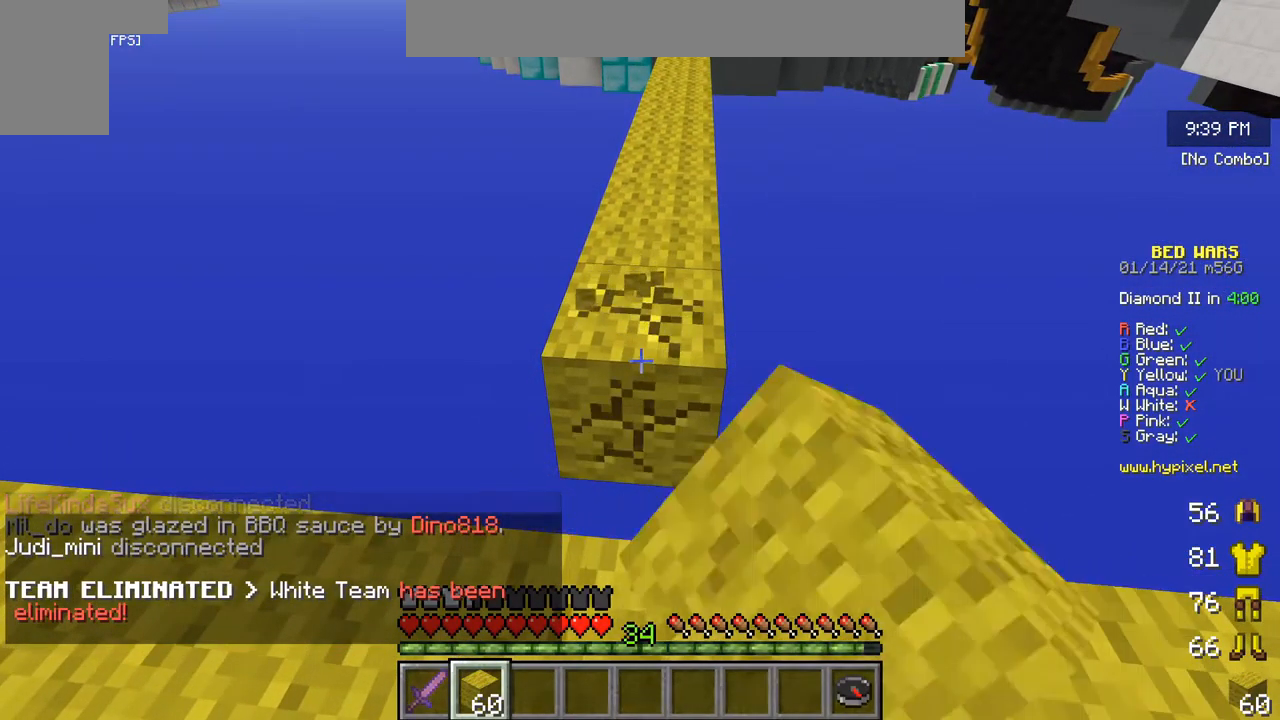
{"keys": [], "mouse": ["left"], "events": []}
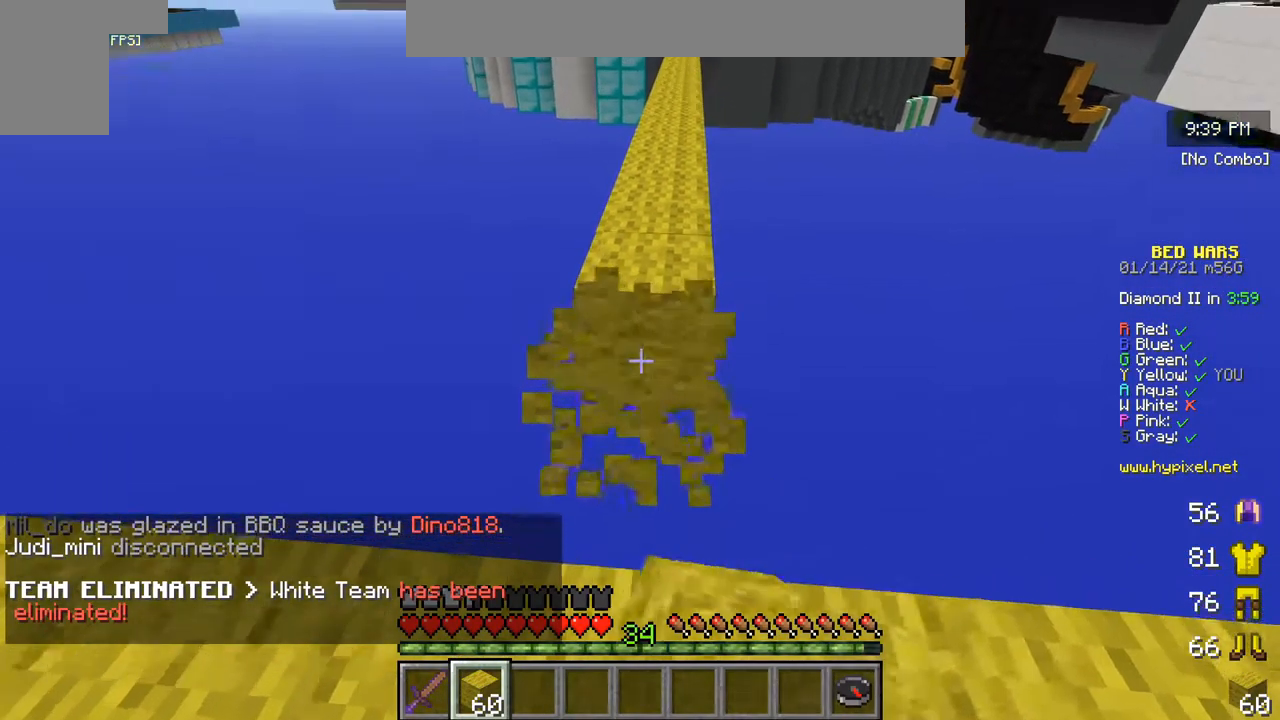
{"keys": [], "mouse": ["left"], "events": []}
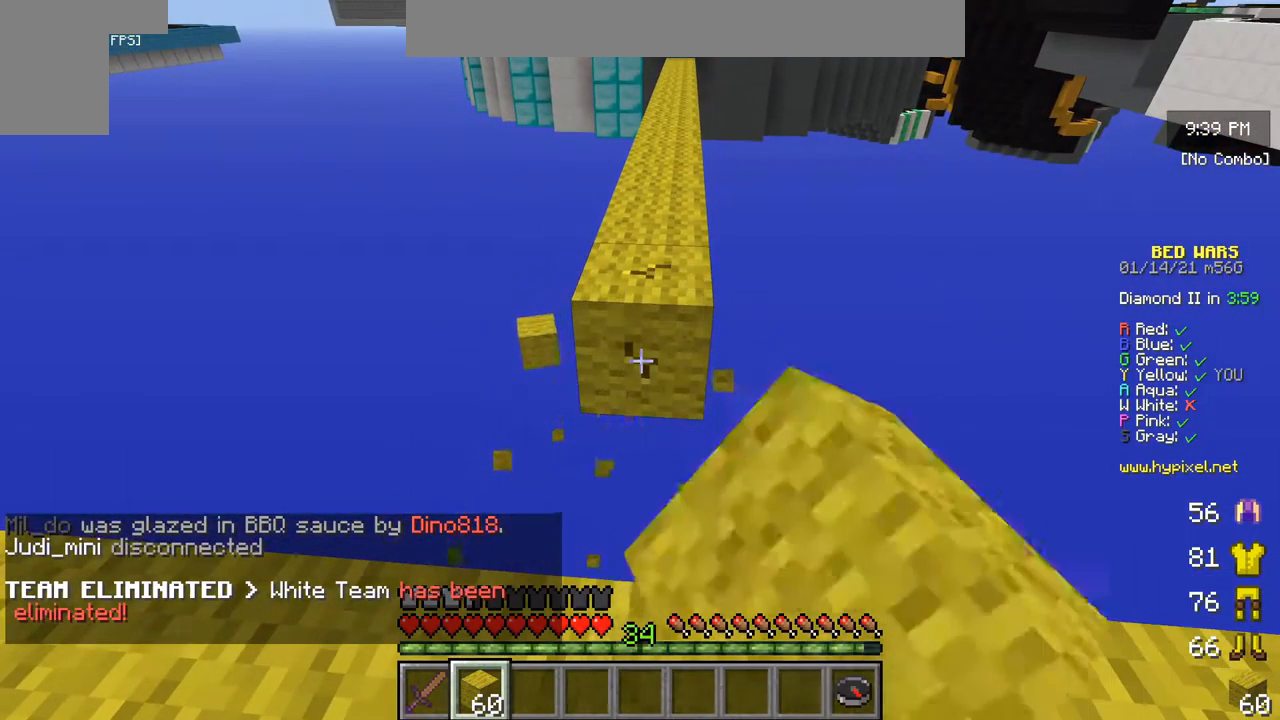
{"keys": [], "mouse": ["left"], "events": []}
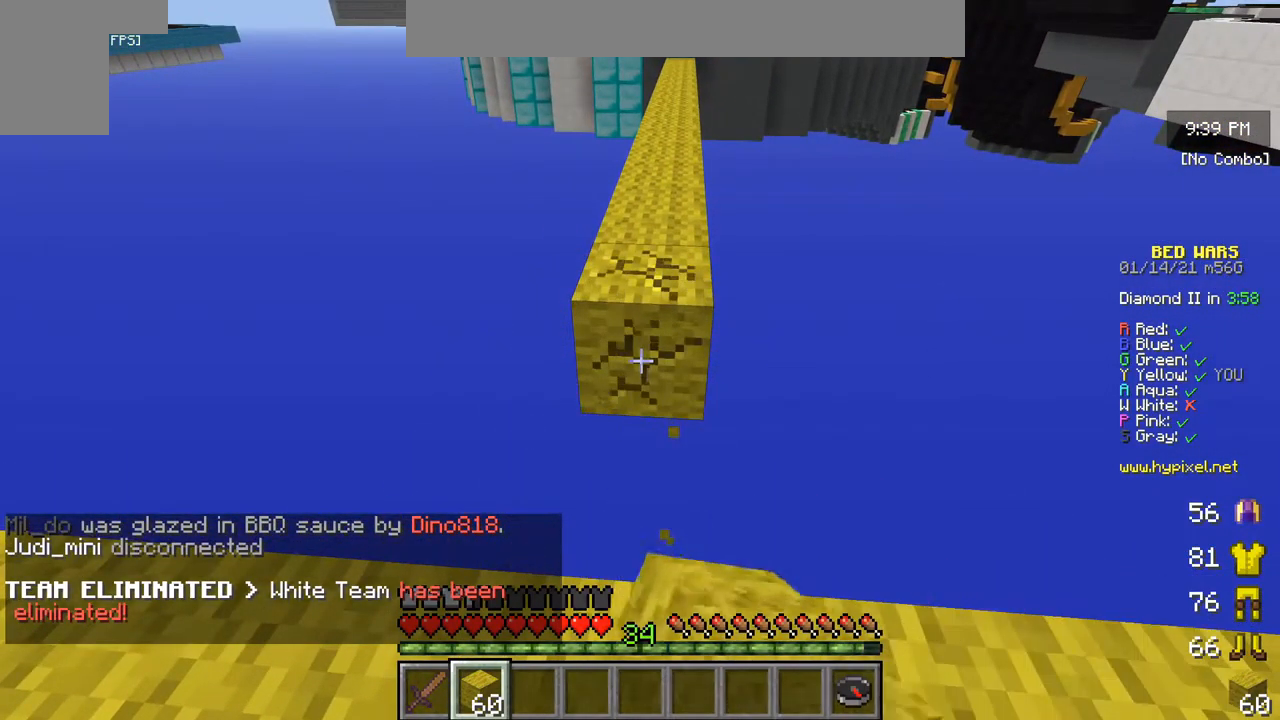
{"keys": [], "mouse": ["left"], "events": []}
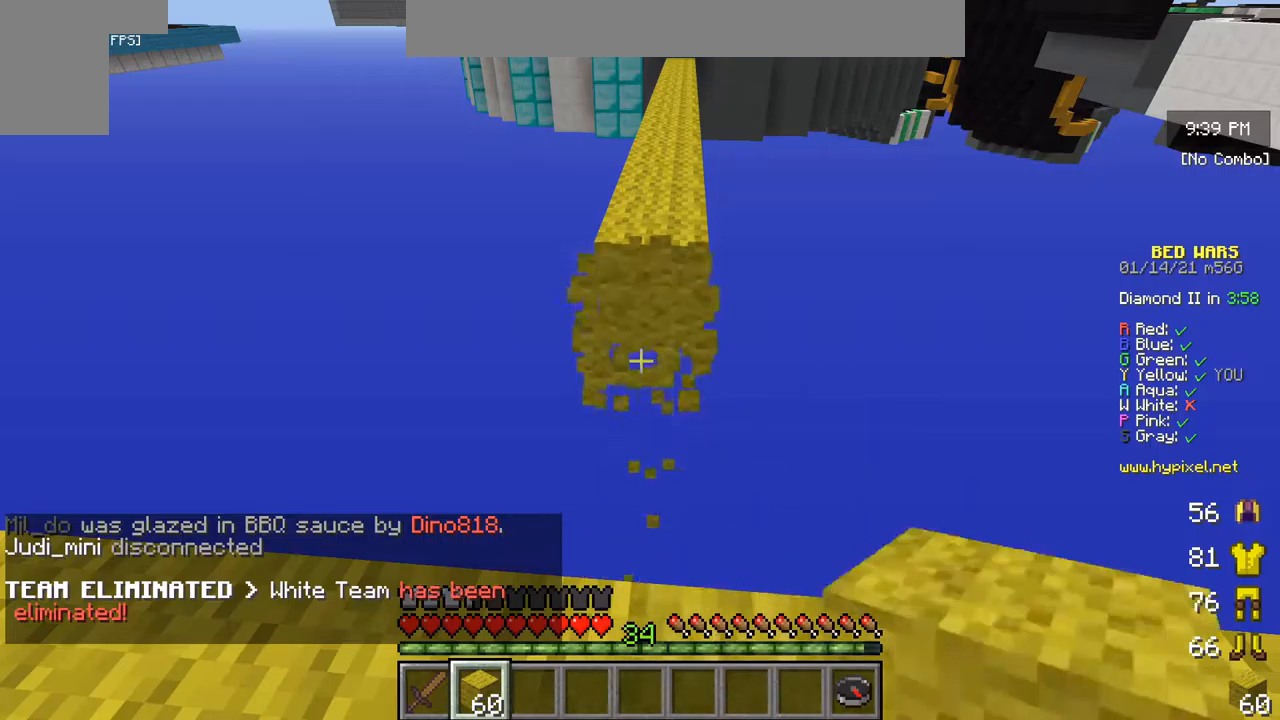
{"keys": [], "mouse": ["left"], "events": []}
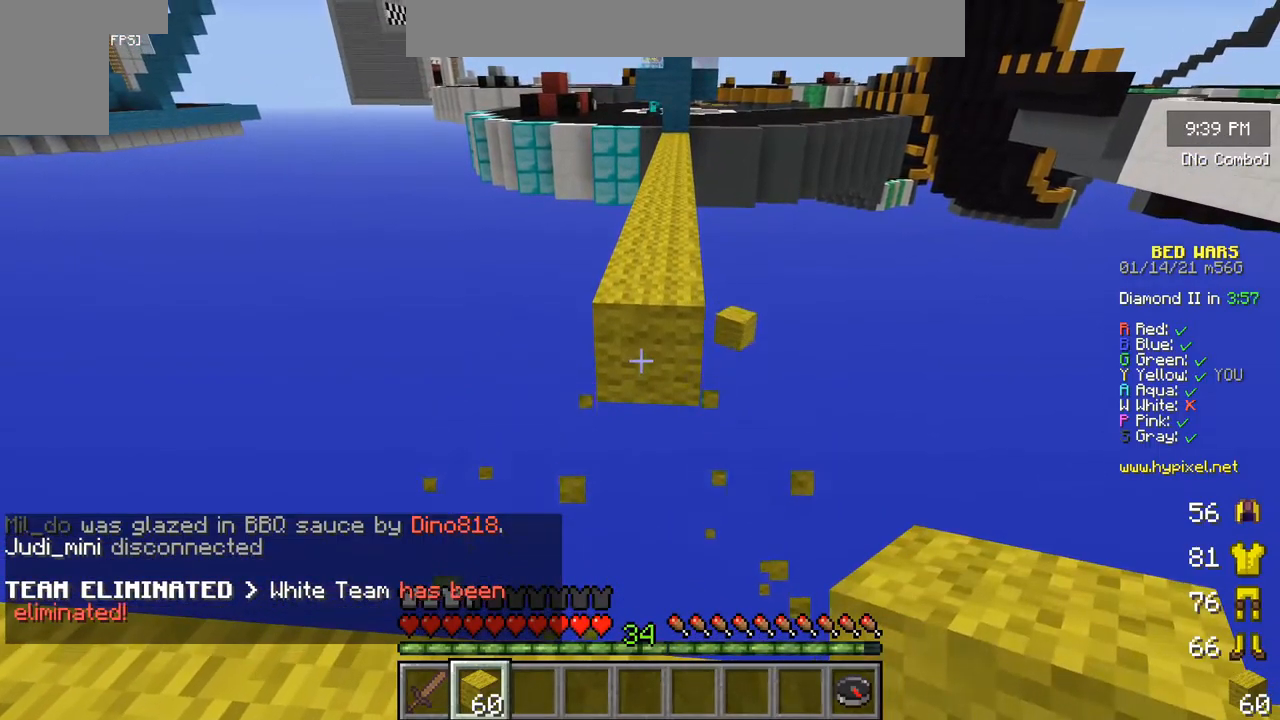
{"keys": ["d"], "mouse": ["left"], "events": [[450, "d", "down"]]}
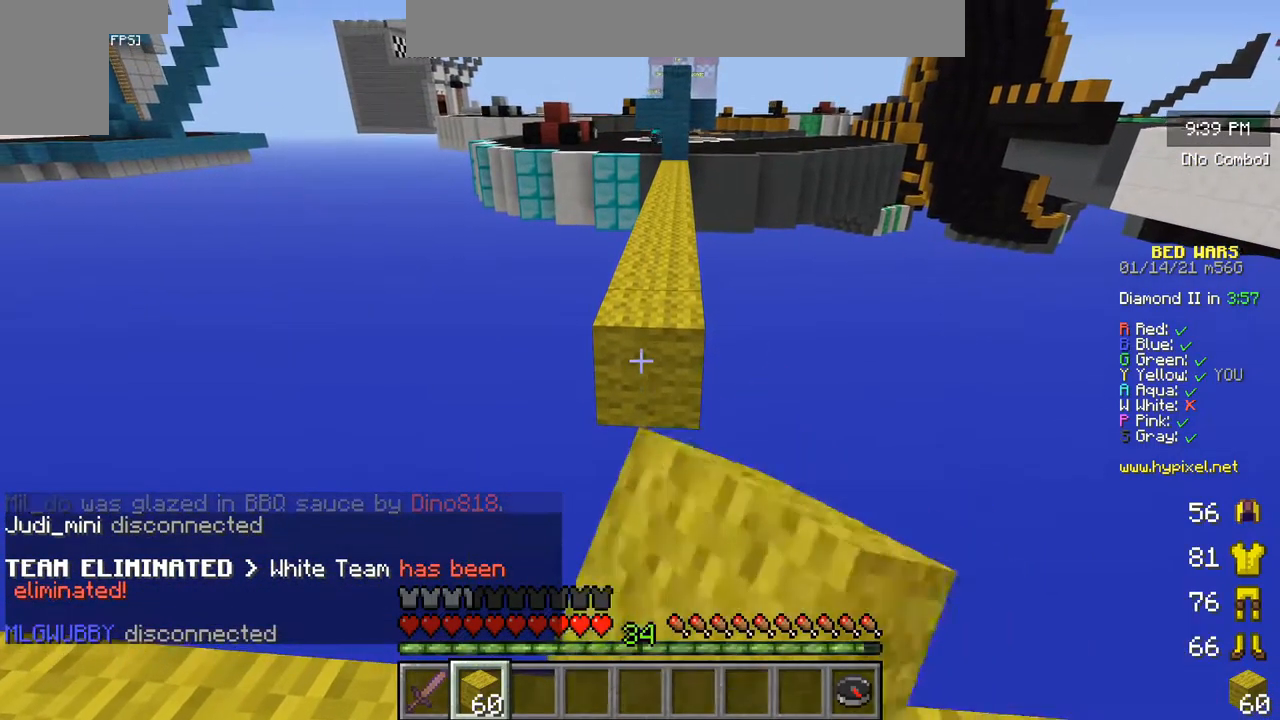
{"keys": [], "mouse": ["left"], "events": [[67, "d", "up"]]}
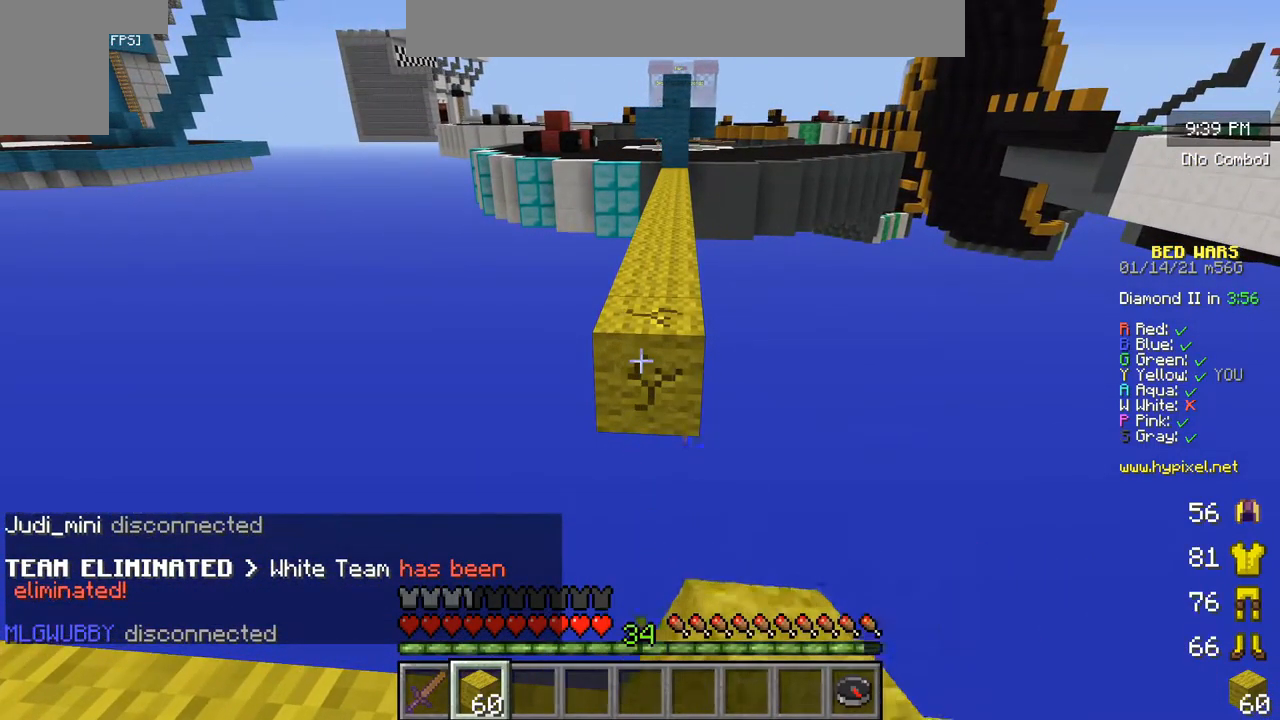
{"keys": [], "mouse": ["left"], "events": []}
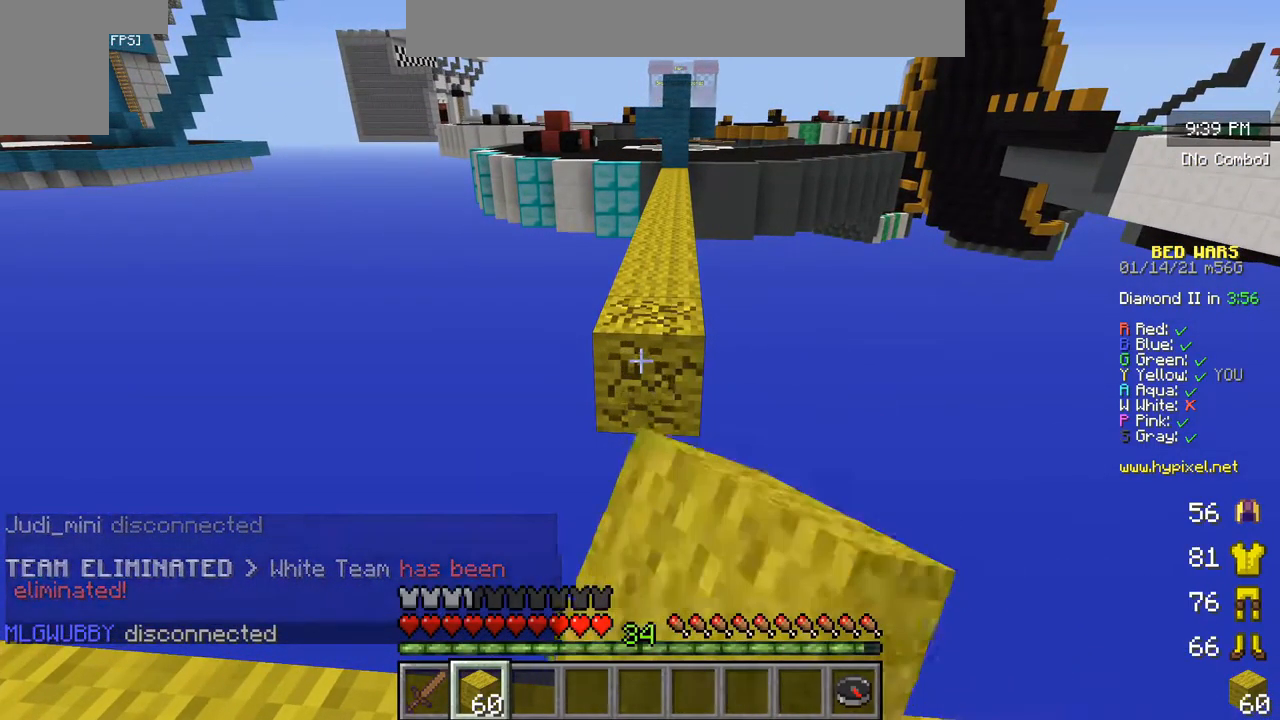
{"keys": [], "mouse": ["left"], "events": []}
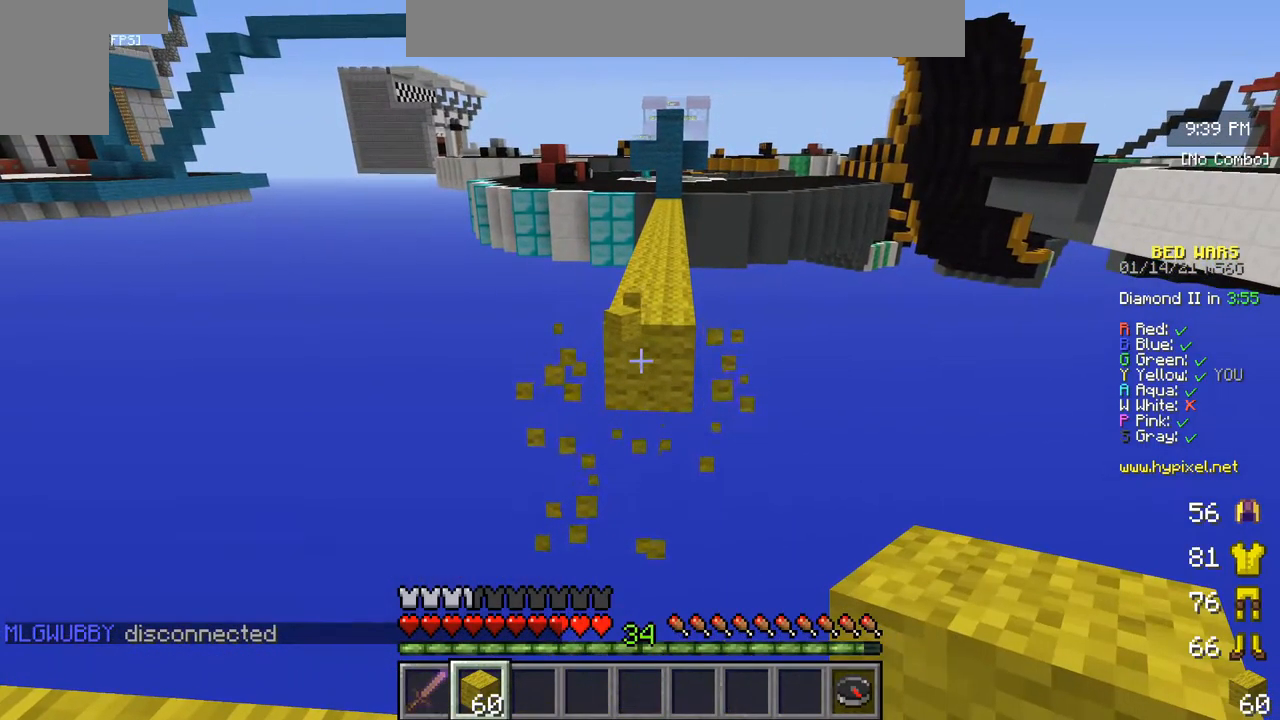
{"keys": [], "mouse": ["left"], "events": []}
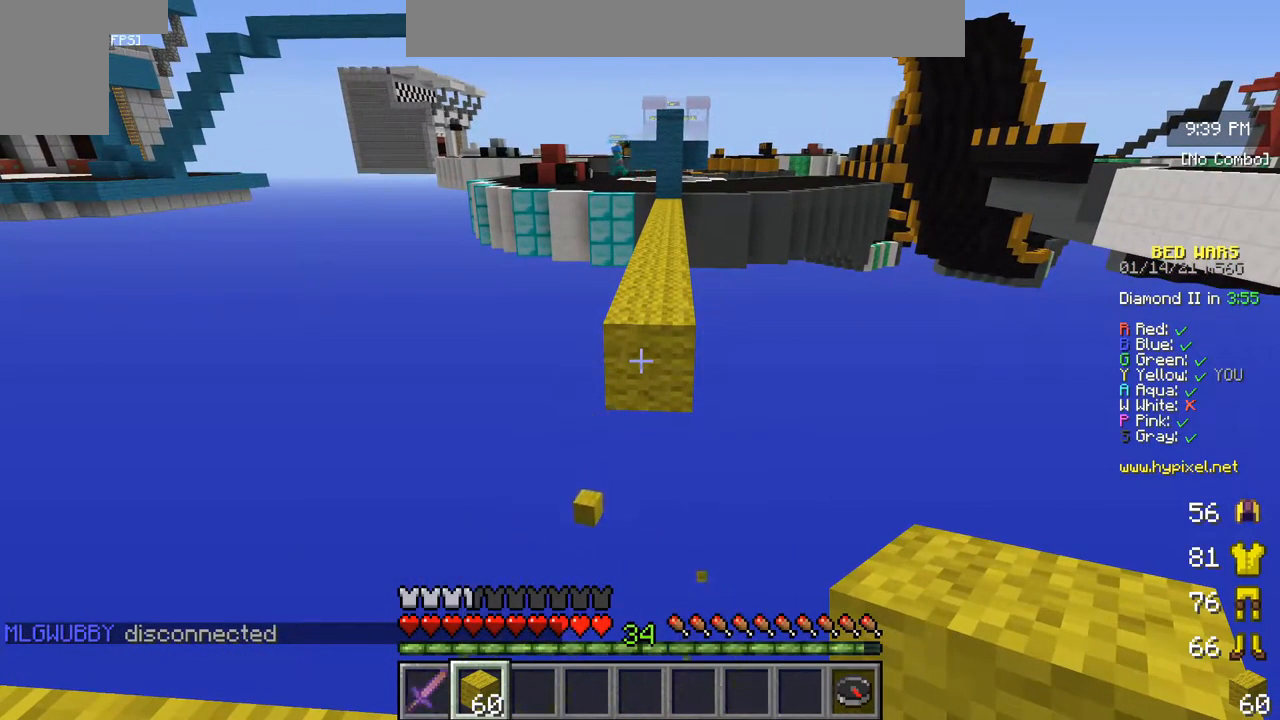
{"keys": [], "mouse": [], "events": [[83, "mouse_left", "up"]]}
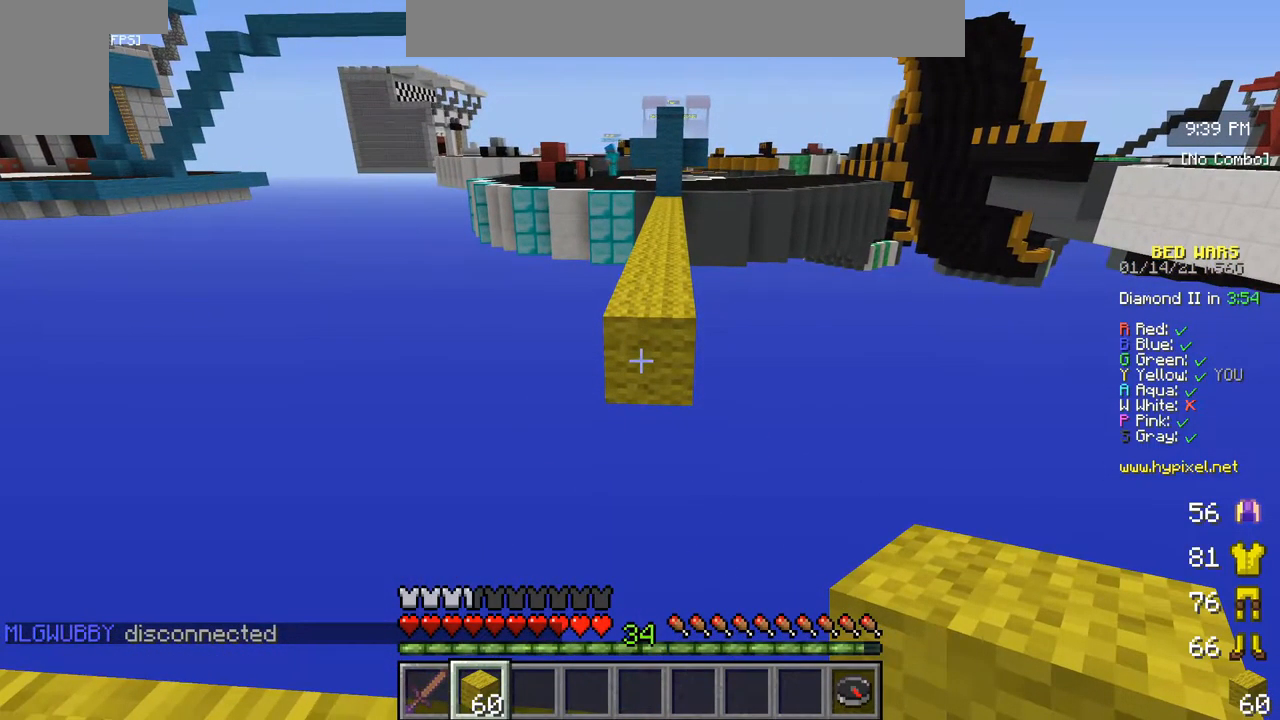
{"keys": ["w"], "mouse": [], "events": [[417, "w", "down"]]}
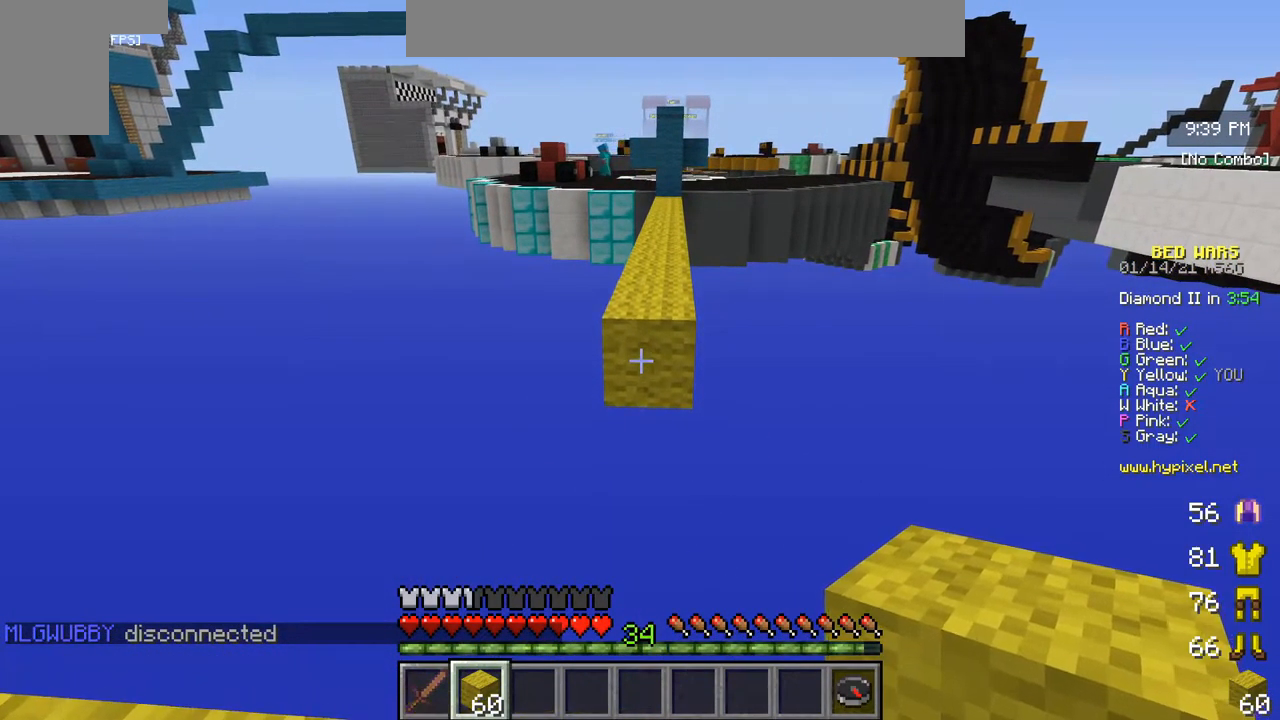
{"keys": ["w"], "mouse": [], "events": []}
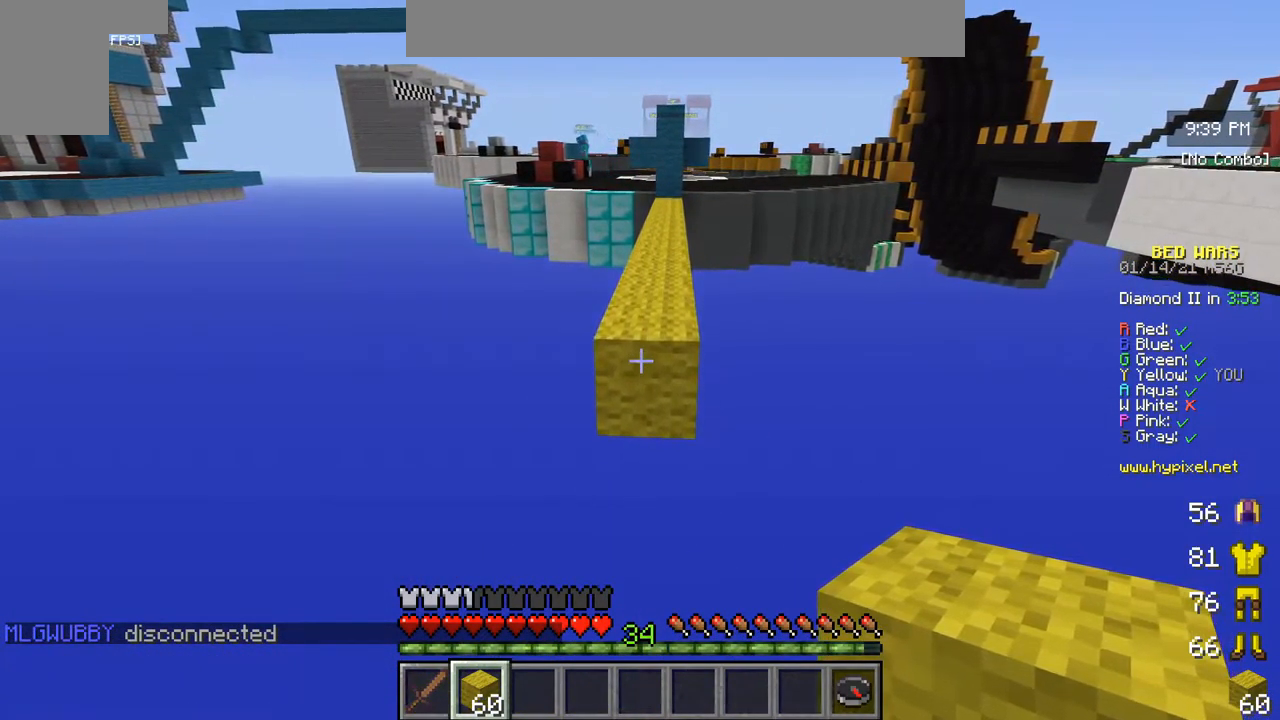
{"keys": ["w"], "mouse": ["right"], "events": [[384, "mouse_right", "down"]]}